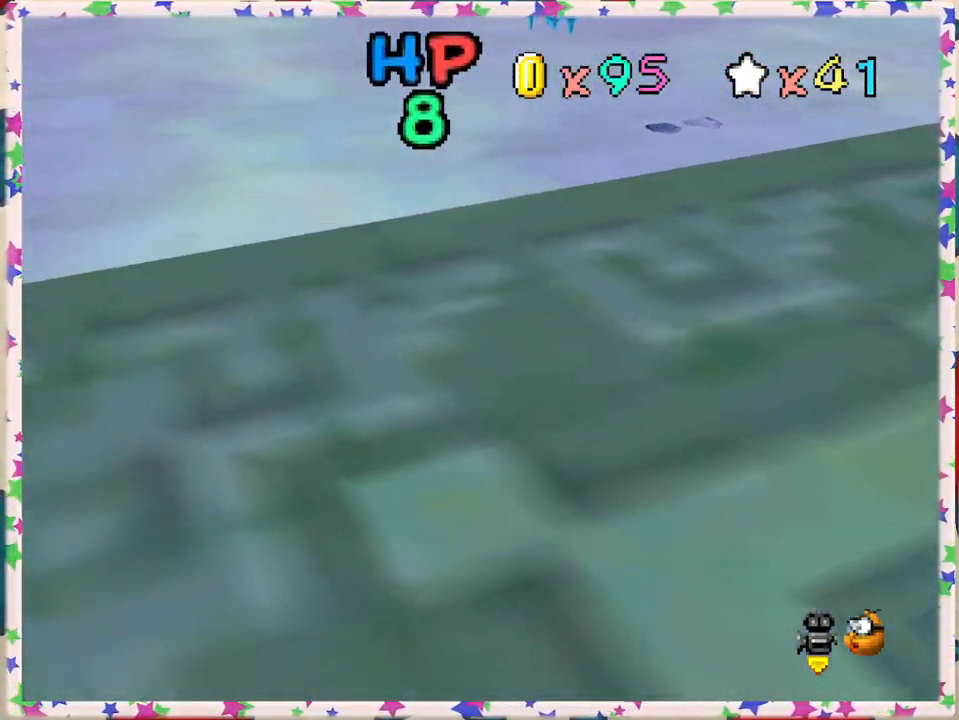
Gameplay with a controller (Nintendo layout); each line is a JSON object with the inputs held at the frame after it. "events" lists button and stick changes between this image and that frame as [ms after this image, input, new state], when the widget could be followed in between. Not read: L3 R3.
{"buttons": ["A"], "left_stick": "up-right", "events": [[17, "C_LEFT", "down"], [217, "C_LEFT", "up"], [333, "A", "down"]]}
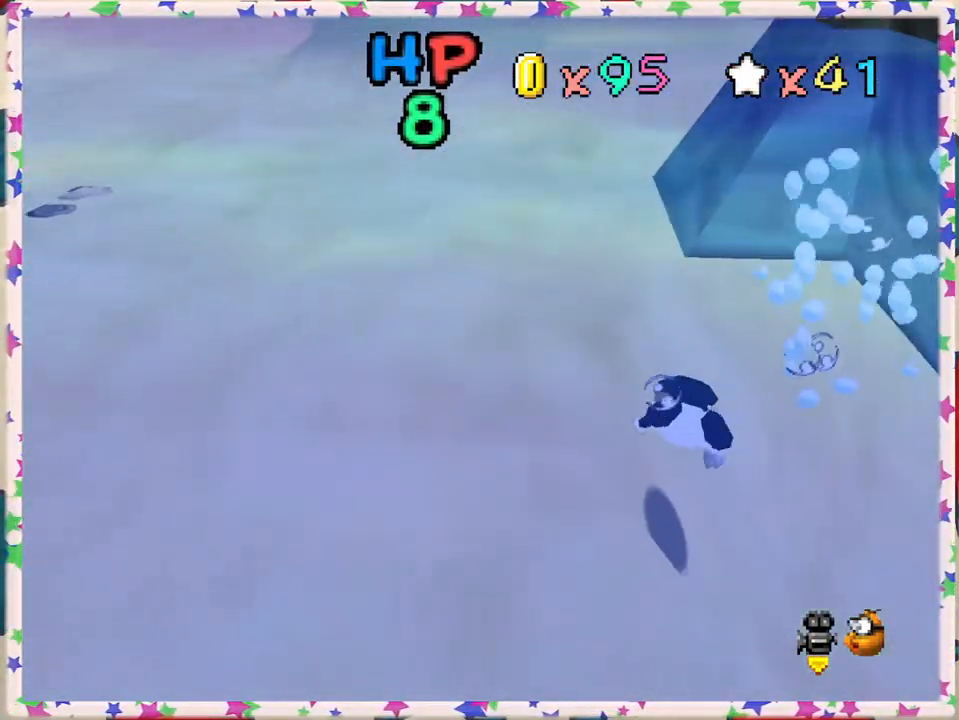
{"buttons": ["A"], "left_stick": "right", "events": [[117, "A", "up"], [183, "left_stick", "right"], [483, "A", "down"]]}
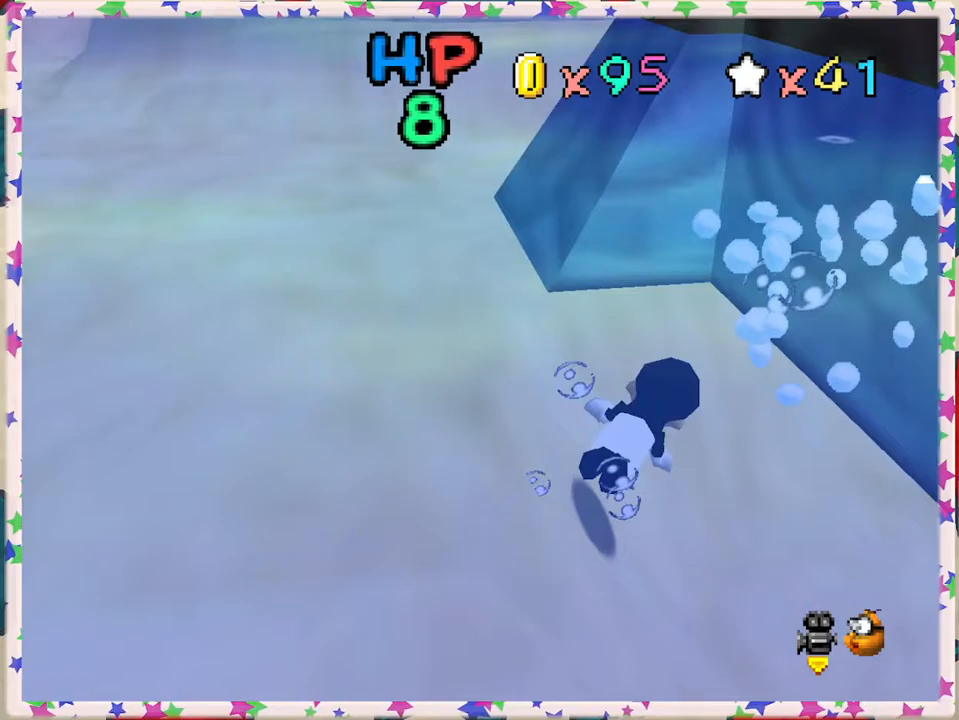
{"buttons": [], "left_stick": "up-right", "events": [[117, "left_stick", "up-right"], [200, "A", "up"]]}
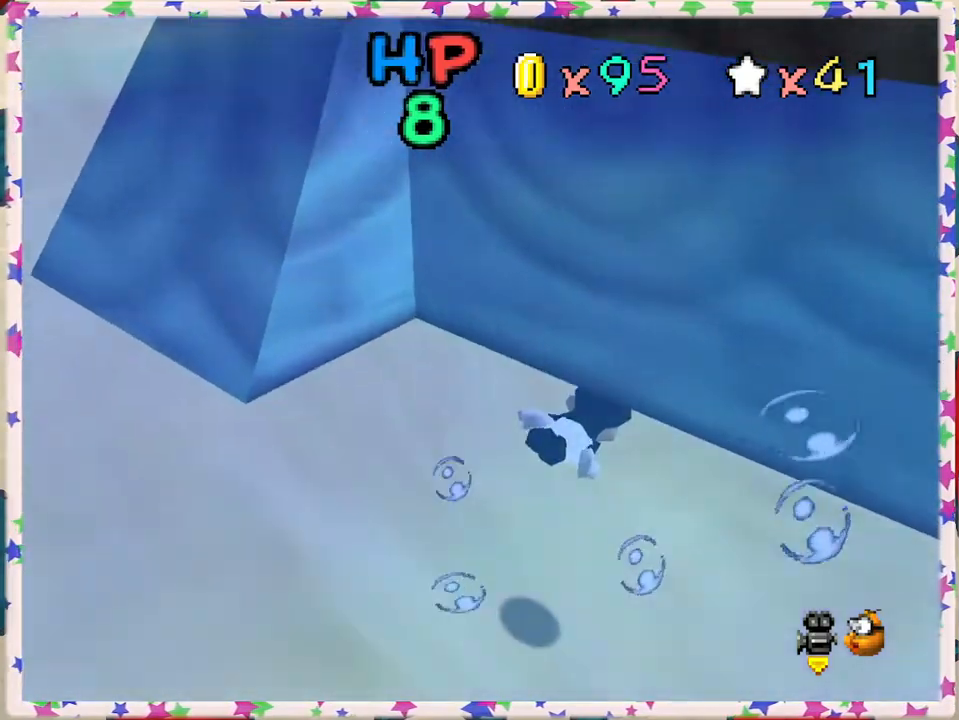
{"buttons": [], "left_stick": "right", "events": [[200, "A", "down"], [233, "left_stick", "center"], [433, "A", "up"], [433, "left_stick", "right"]]}
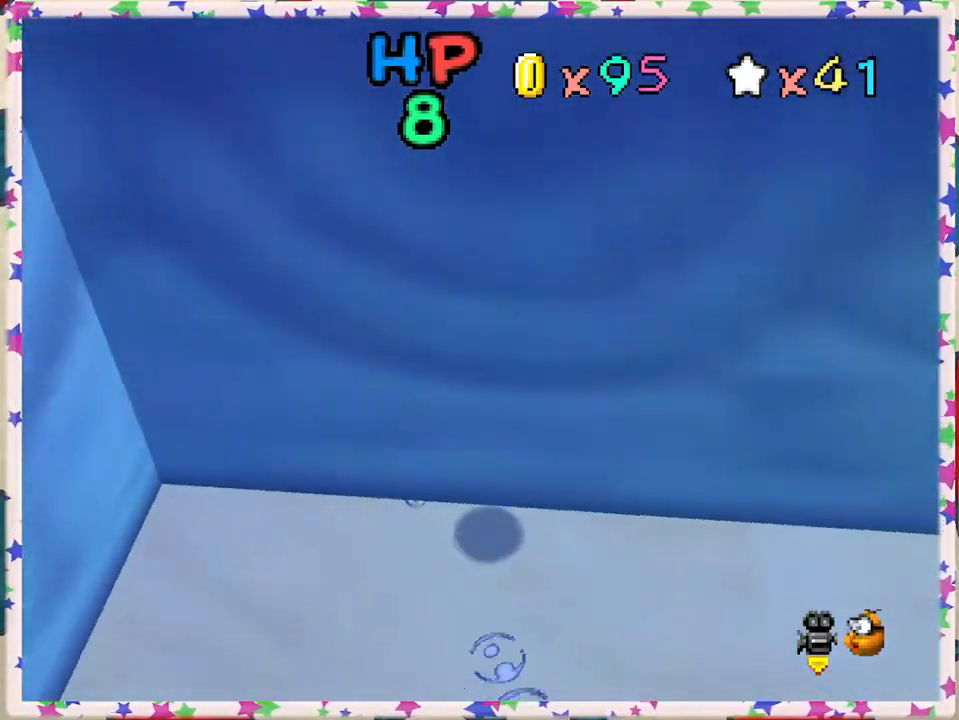
{"buttons": [], "left_stick": "right", "events": [[33, "left_stick", "down-right"], [317, "left_stick", "right"]]}
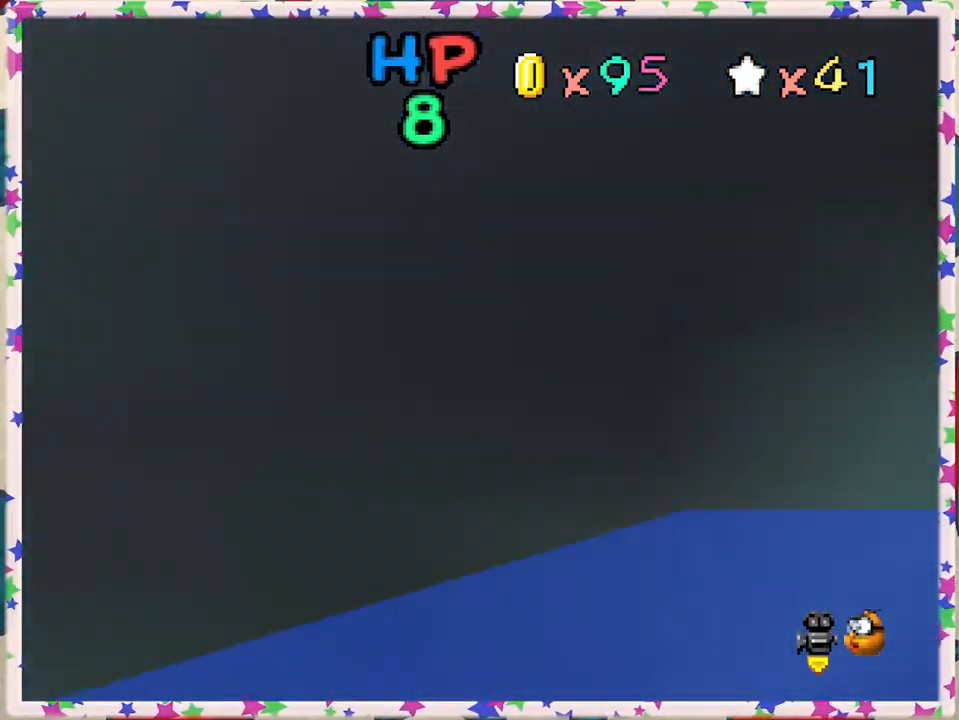
{"buttons": [], "left_stick": "center", "events": [[17, "A", "down"], [33, "left_stick", "down-right"], [117, "A", "up"], [283, "left_stick", "center"]]}
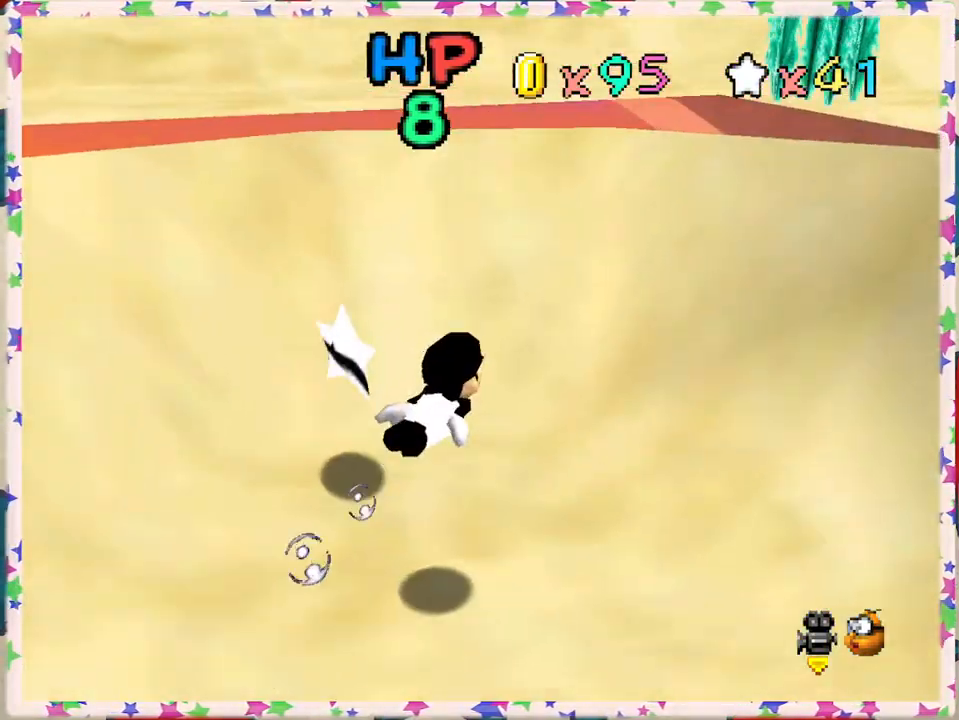
{"buttons": [], "left_stick": "left", "events": [[150, "left_stick", "right"], [200, "left_stick", "center"], [267, "left_stick", "left"]]}
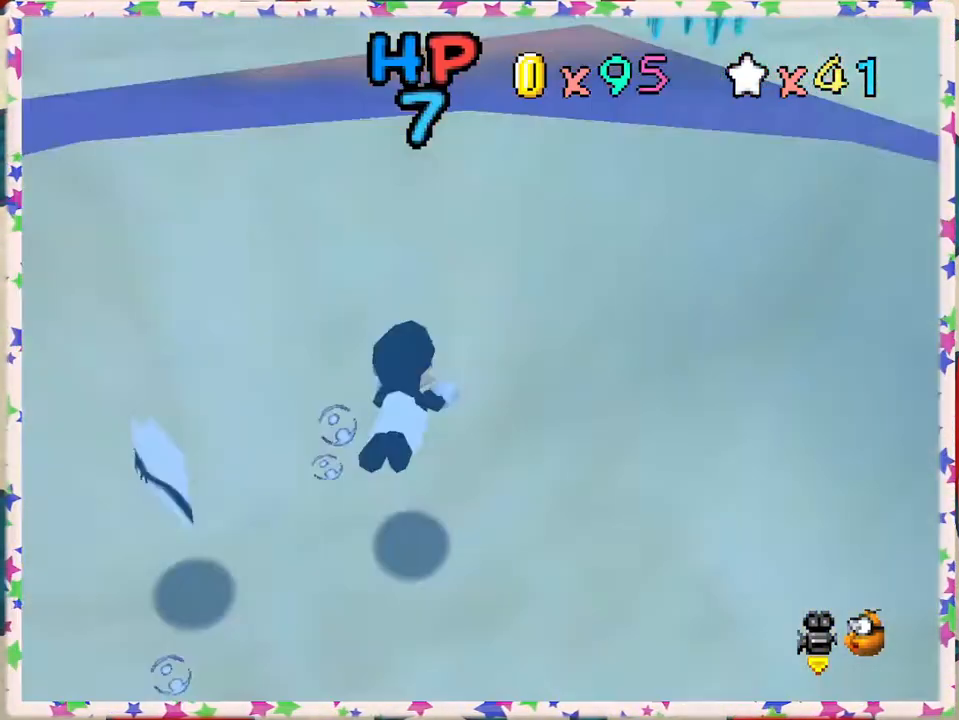
{"buttons": [], "left_stick": "left", "events": []}
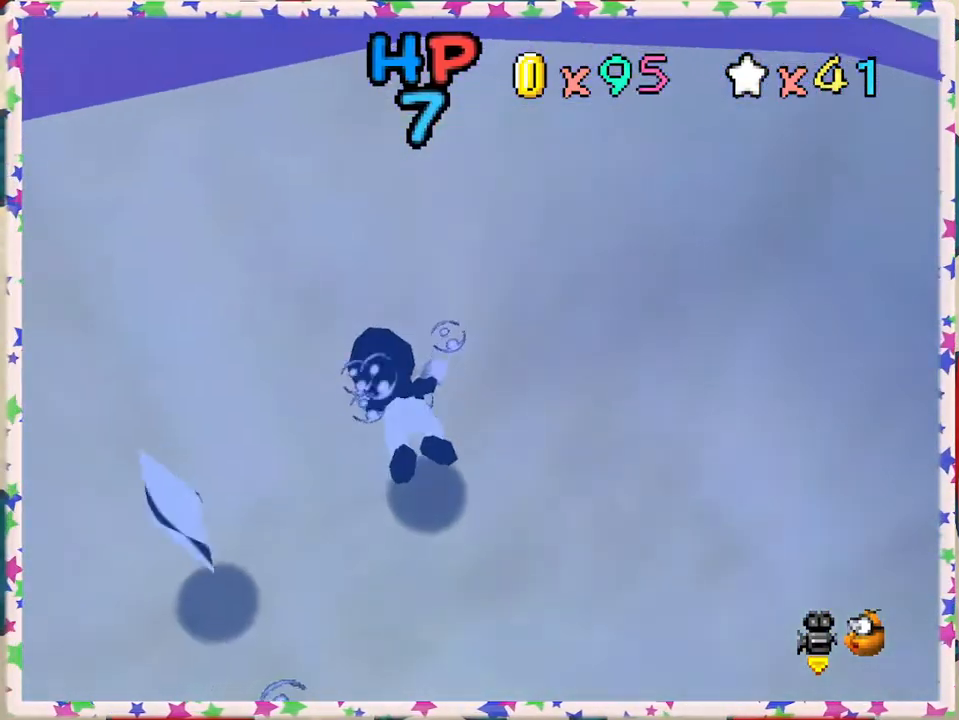
{"buttons": [], "left_stick": "left", "events": []}
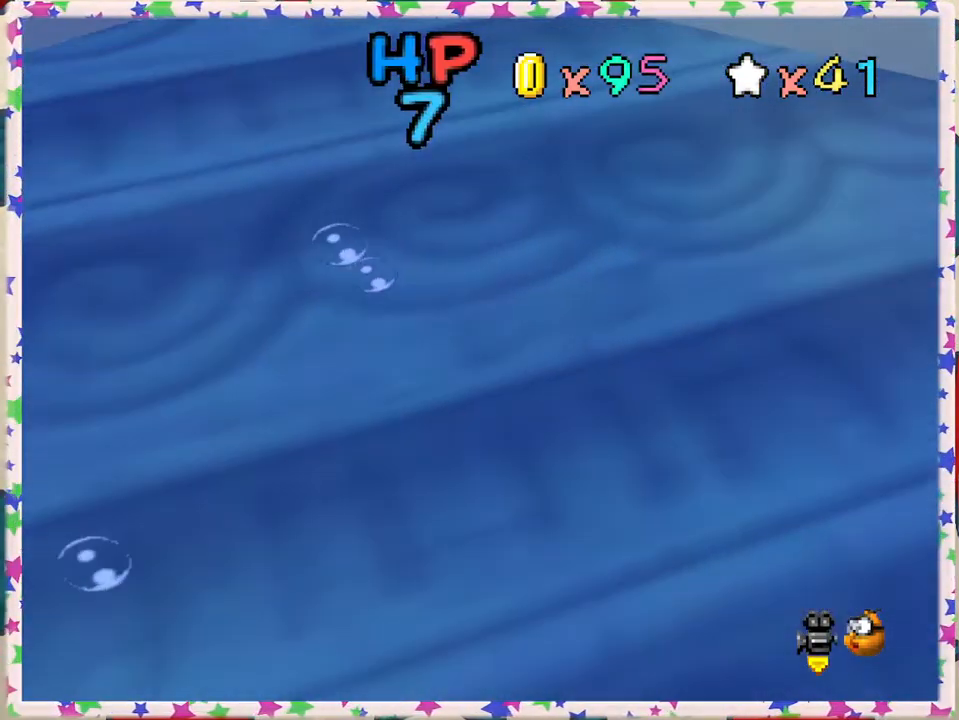
{"buttons": [], "left_stick": "left", "events": [[150, "A", "down"], [300, "A", "up"]]}
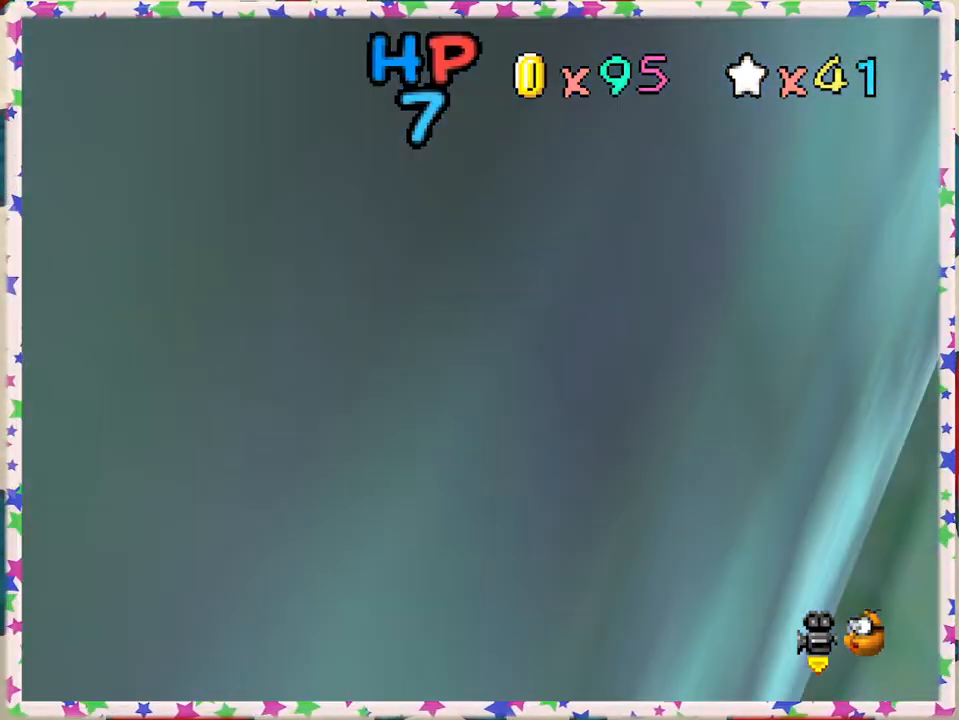
{"buttons": ["A"], "left_stick": "down", "events": [[117, "left_stick", "down"], [383, "A", "down"]]}
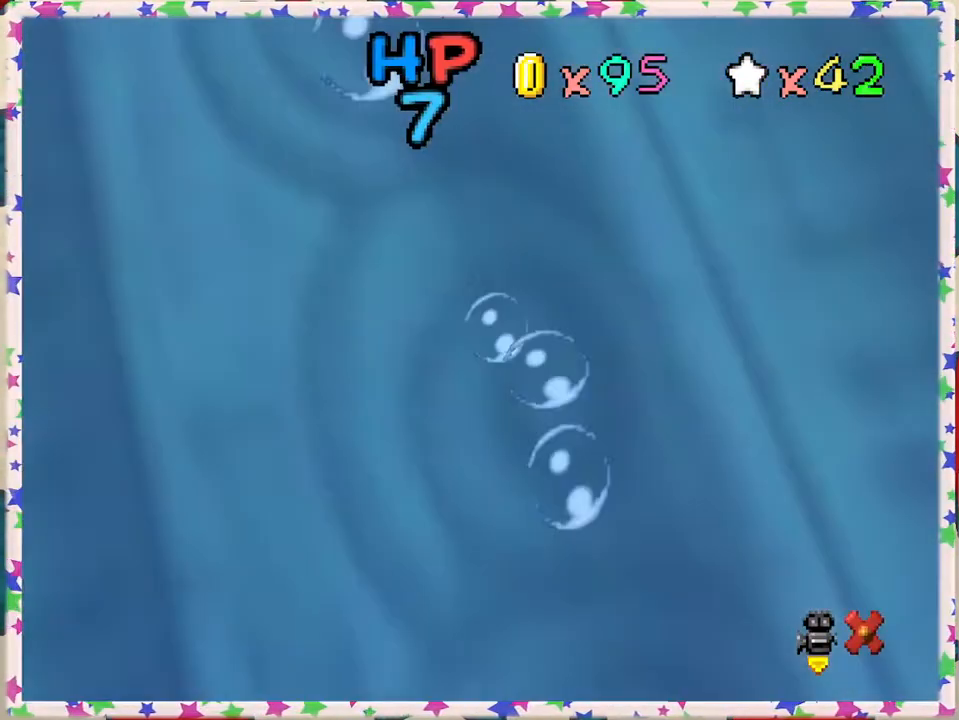
{"buttons": [], "left_stick": "center", "events": [[50, "A", "up"], [350, "A", "down"], [400, "left_stick", "center"], [467, "A", "up"]]}
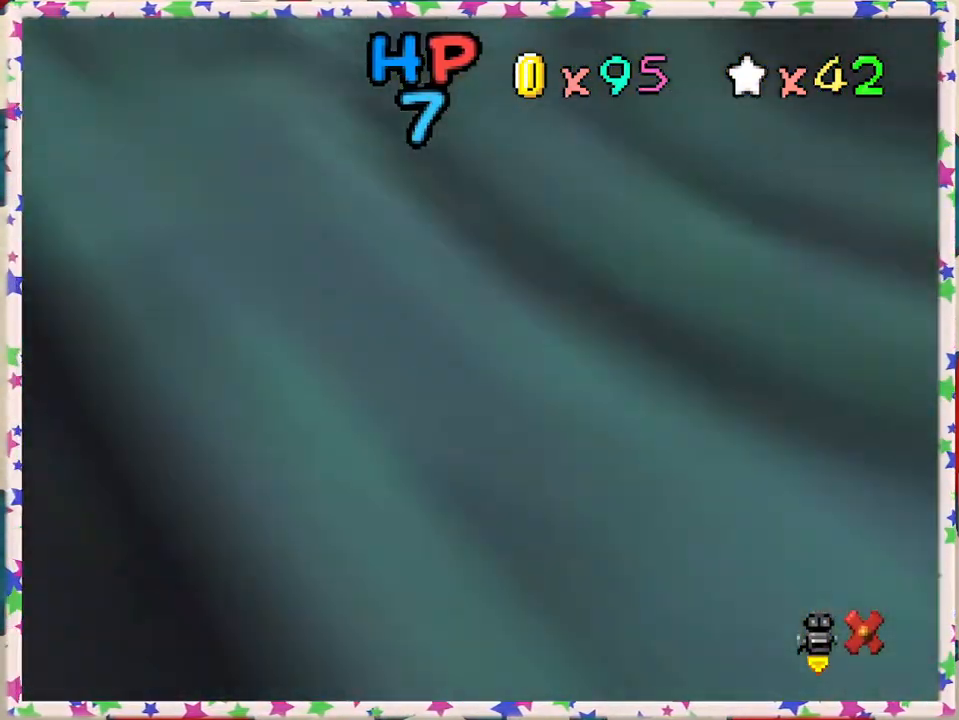
{"buttons": ["A"], "left_stick": "center", "events": [[67, "A", "down"], [150, "A", "up"], [233, "A", "down"], [233, "left_stick", "up"], [367, "A", "up"], [450, "A", "down"], [450, "left_stick", "center"]]}
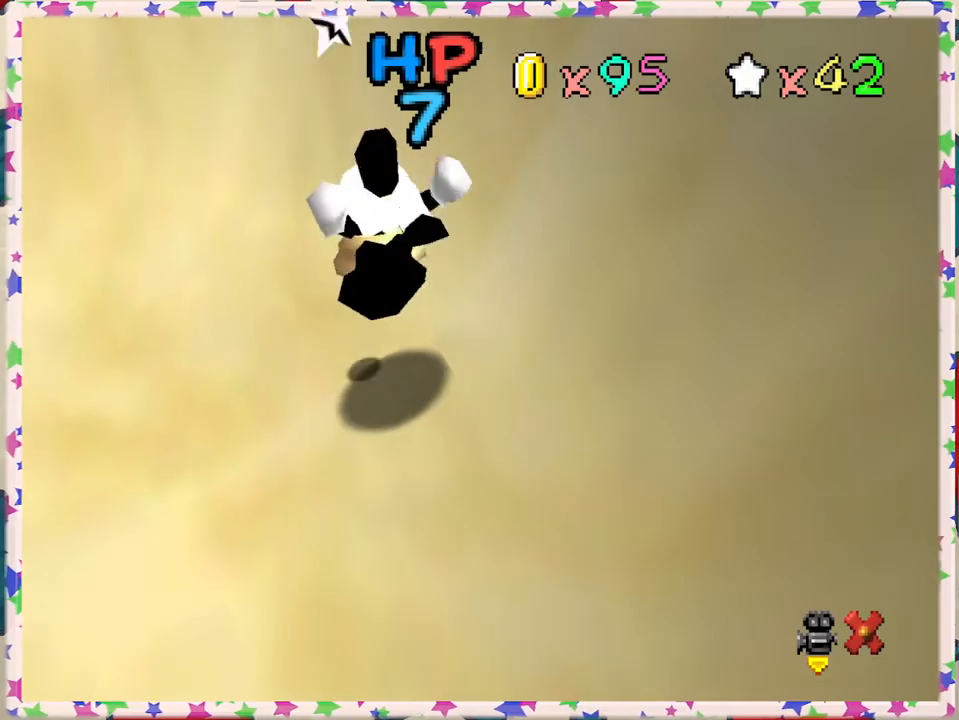
{"buttons": [], "left_stick": "center", "events": [[83, "A", "up"], [167, "A", "down"], [467, "A", "up"]]}
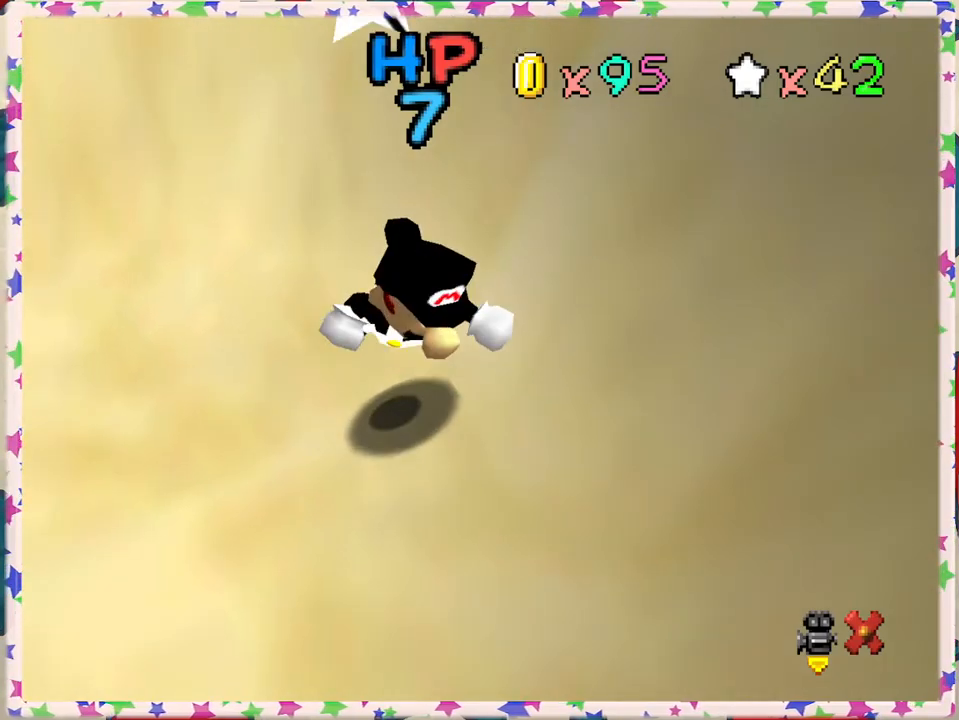
{"buttons": ["A"], "left_stick": "center", "events": [[67, "A", "down"], [183, "A", "up"], [267, "A", "down"], [383, "A", "up"], [483, "A", "down"]]}
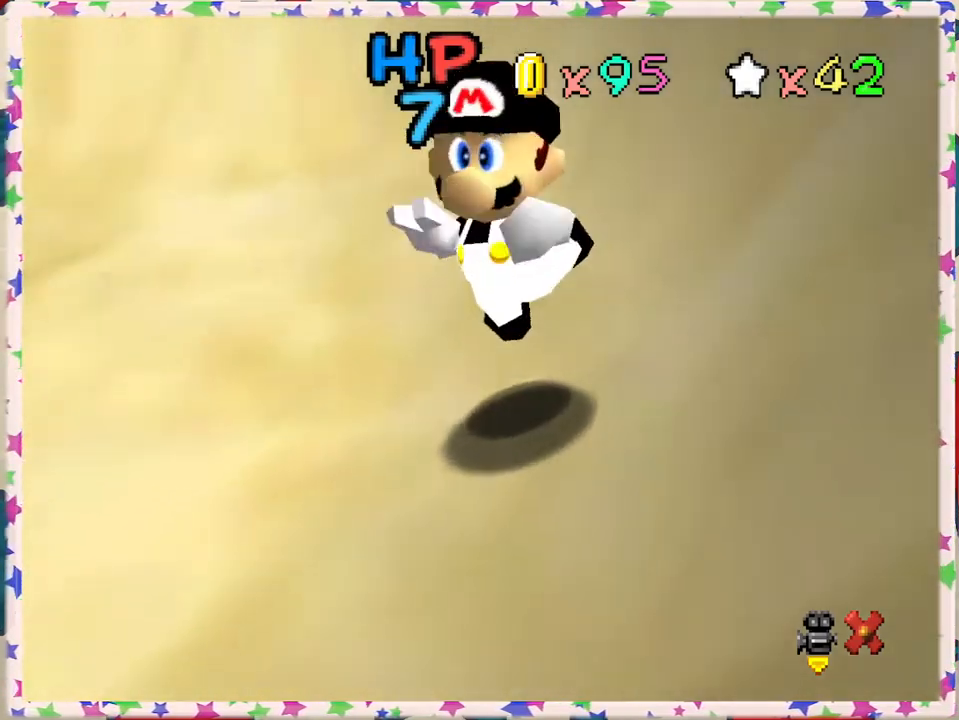
{"buttons": [], "left_stick": "center", "events": [[117, "A", "up"], [217, "A", "down"], [317, "A", "up"], [417, "A", "down"], [500, "A", "up"]]}
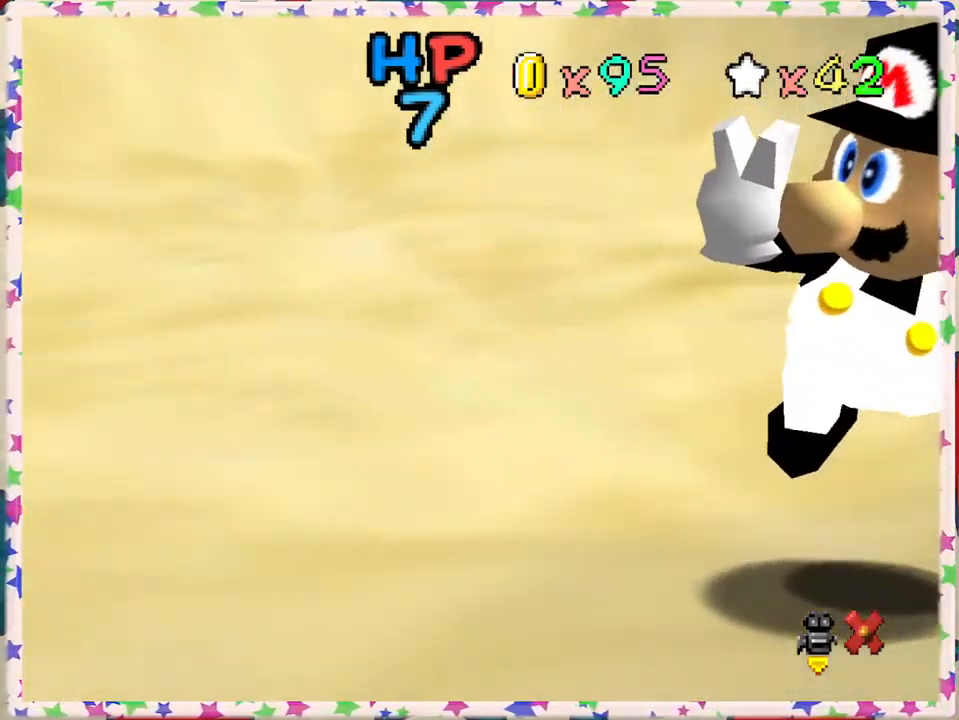
{"buttons": ["A"], "left_stick": "center", "events": [[83, "A", "down"], [200, "A", "up"], [250, "A", "down"], [350, "A", "up"], [417, "A", "down"]]}
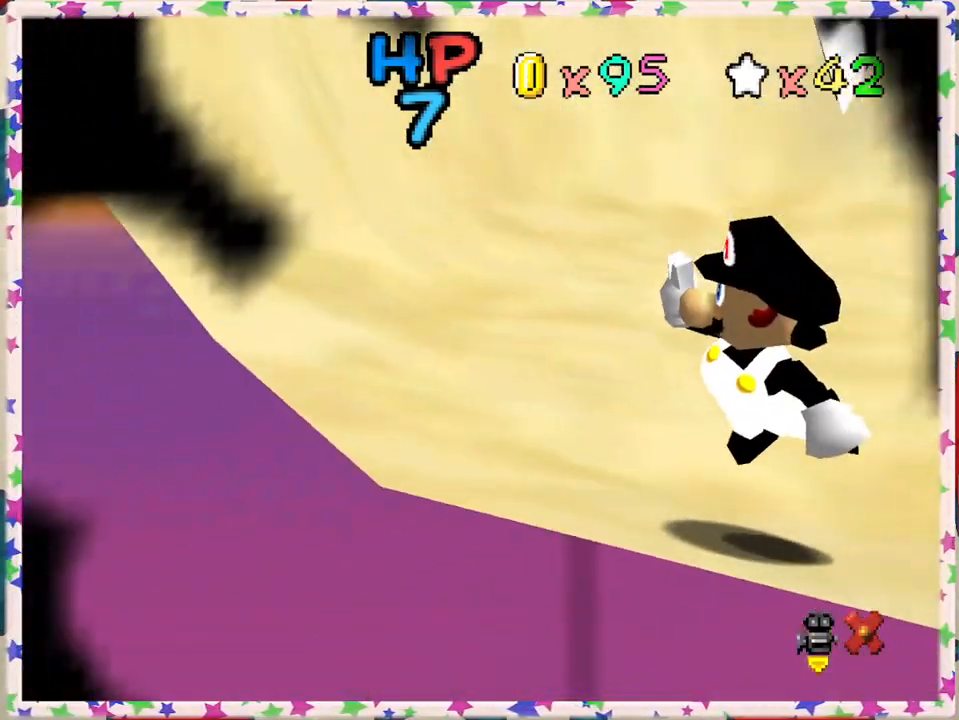
{"buttons": [], "left_stick": "center", "events": [[33, "A", "up"], [117, "A", "down"], [233, "A", "up"], [333, "A", "down"], [467, "A", "up"]]}
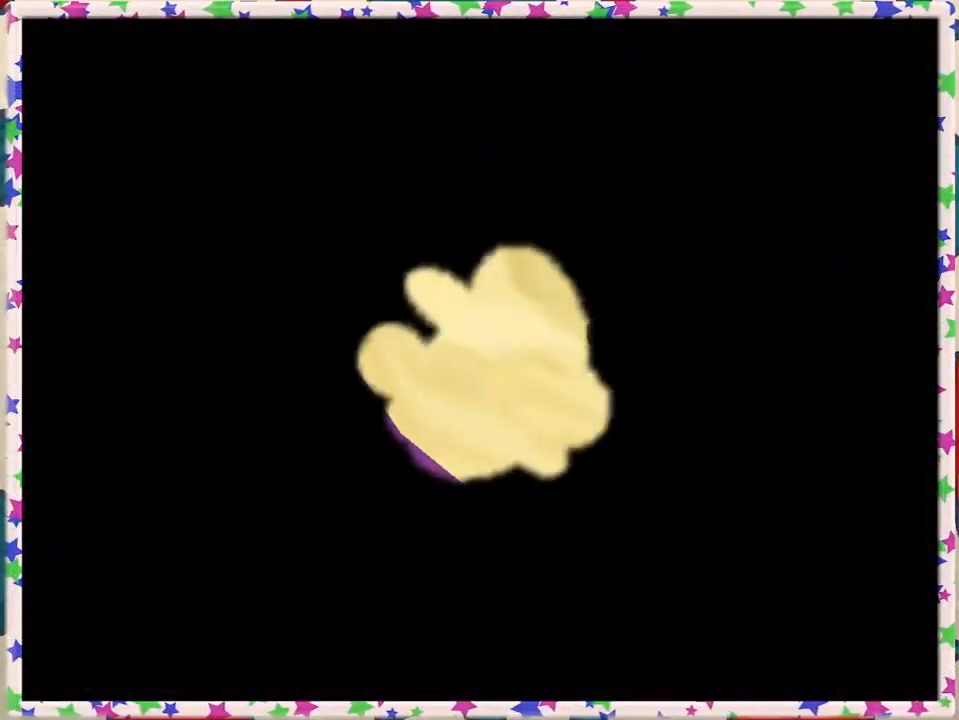
{"buttons": [], "left_stick": "center", "events": [[133, "A", "down"], [217, "A", "up"], [383, "A", "down"], [500, "A", "up"]]}
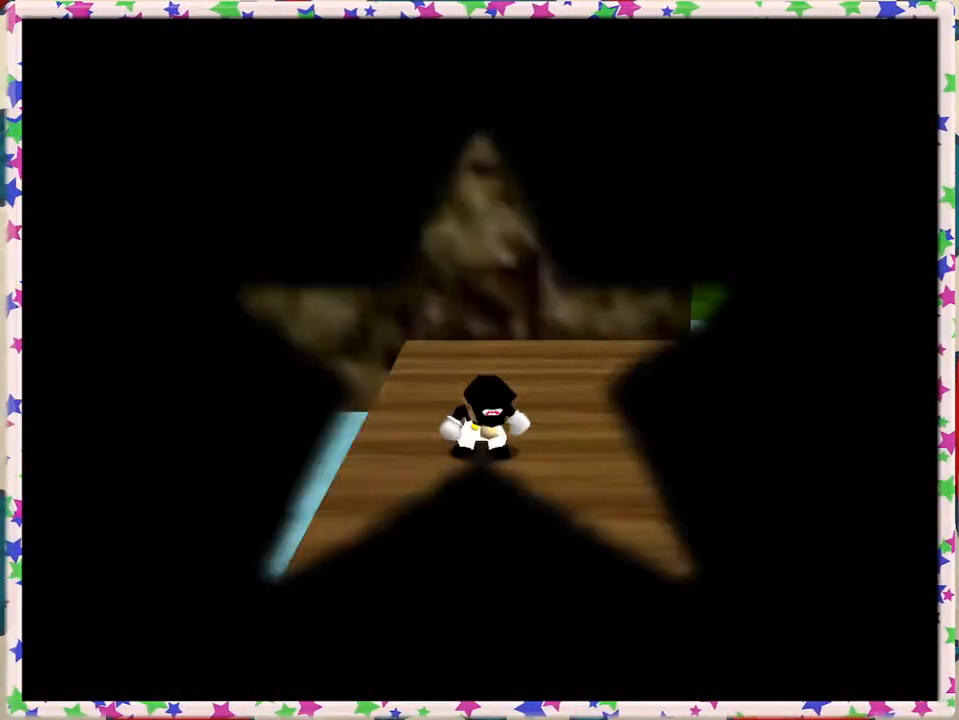
{"buttons": [], "left_stick": "center", "events": []}
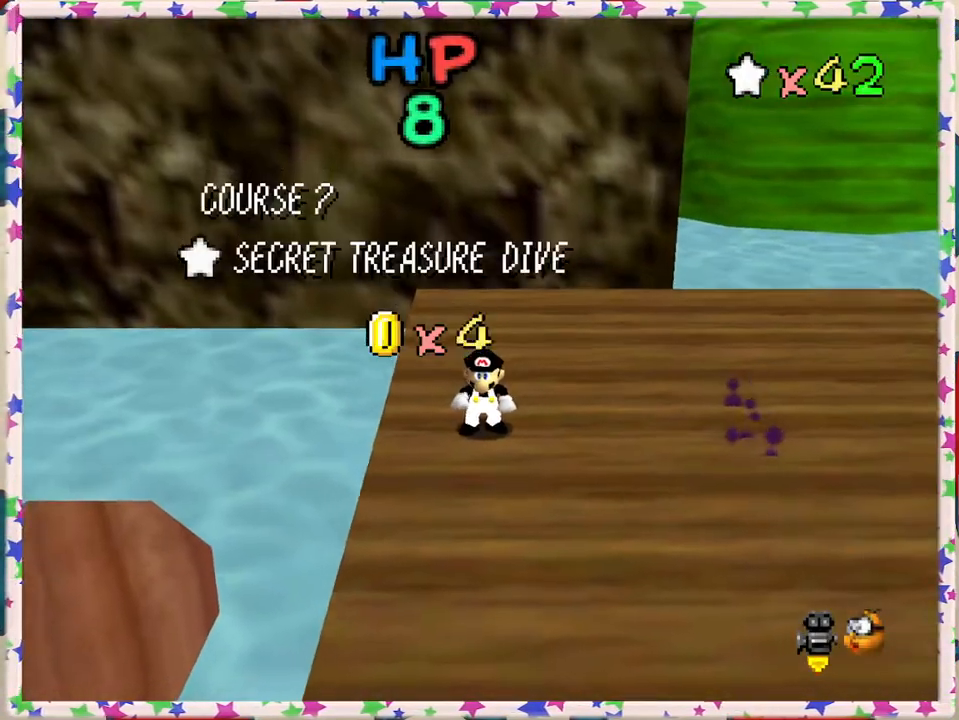
{"buttons": [], "left_stick": "center", "events": [[33, "C_LEFT", "down"], [133, "C_LEFT", "up"], [300, "C_RIGHT", "down"], [383, "C_RIGHT", "up"]]}
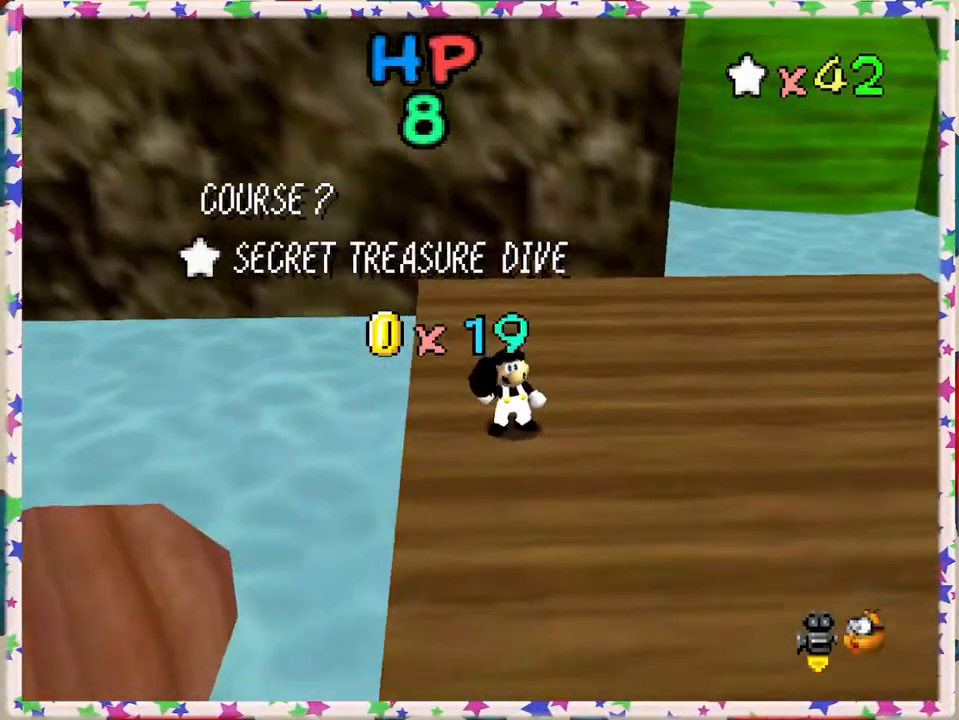
{"buttons": [], "left_stick": "up", "events": [[33, "C_LEFT", "down"], [133, "C_LEFT", "up"], [233, "C_LEFT", "down"], [350, "C_LEFT", "up"], [367, "left_stick", "up"]]}
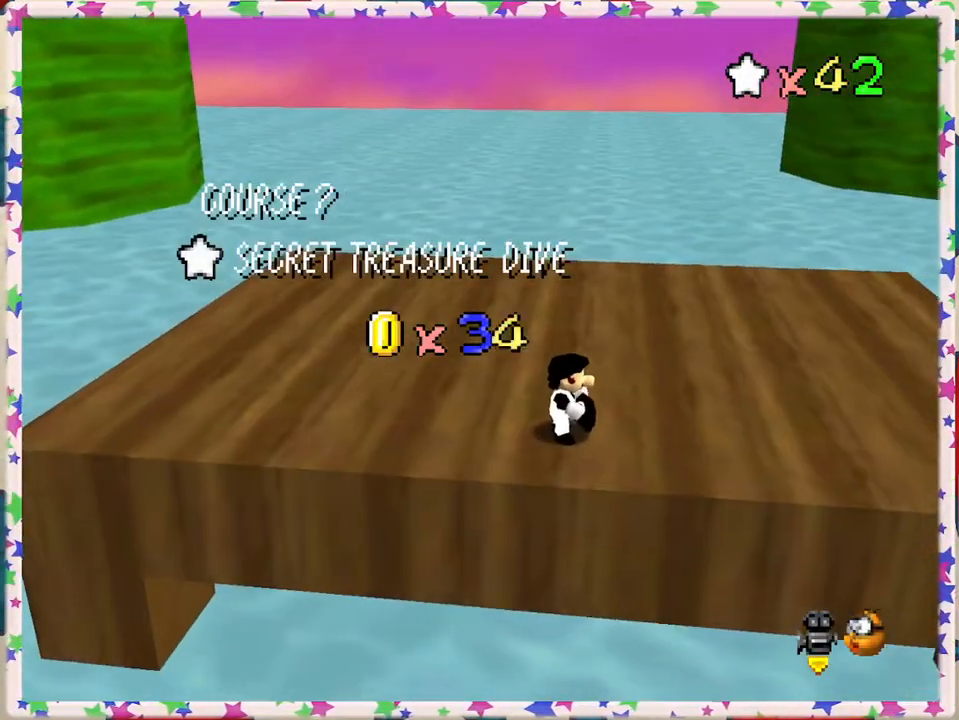
{"buttons": ["A"], "left_stick": "up", "events": [[67, "A", "down"], [150, "A", "up"], [250, "A", "down"], [333, "A", "up"], [450, "A", "down"]]}
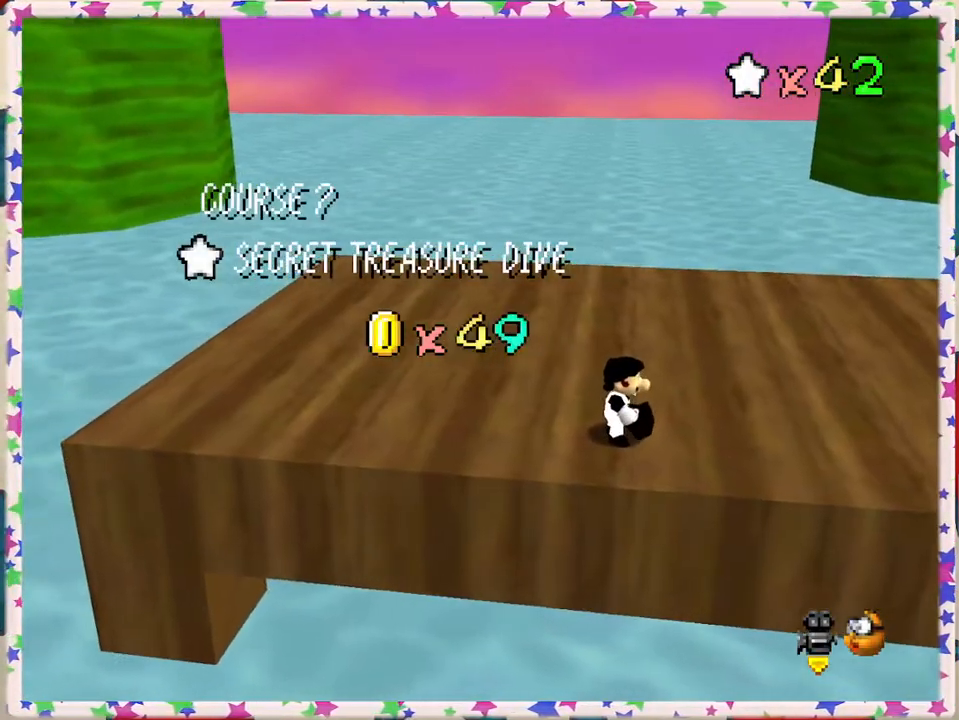
{"buttons": ["A", "B"], "left_stick": "center", "events": [[33, "A", "up"], [83, "A", "down"], [200, "A", "up"], [233, "left_stick", "down"], [267, "A", "down"], [350, "B", "down"], [400, "A", "up"], [400, "B", "up"], [467, "left_stick", "center"], [500, "A", "down"], [500, "B", "down"]]}
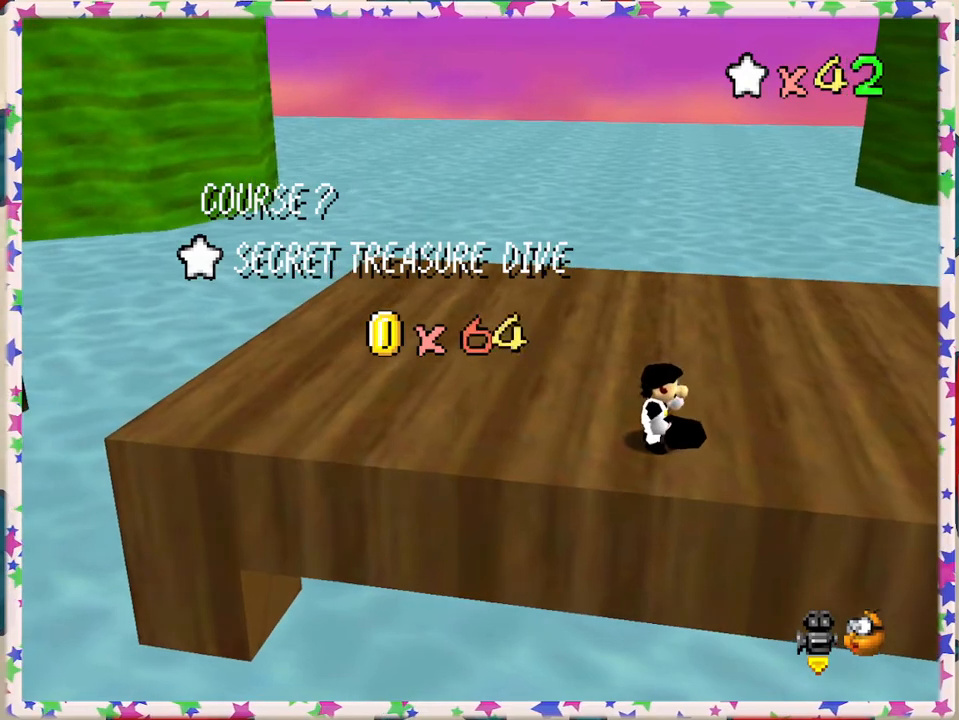
{"buttons": ["A"], "left_stick": "center", "events": [[83, "B", "up"], [117, "A", "up"], [133, "A", "down"], [250, "A", "up"], [317, "A", "down"], [433, "A", "up"], [483, "A", "down"]]}
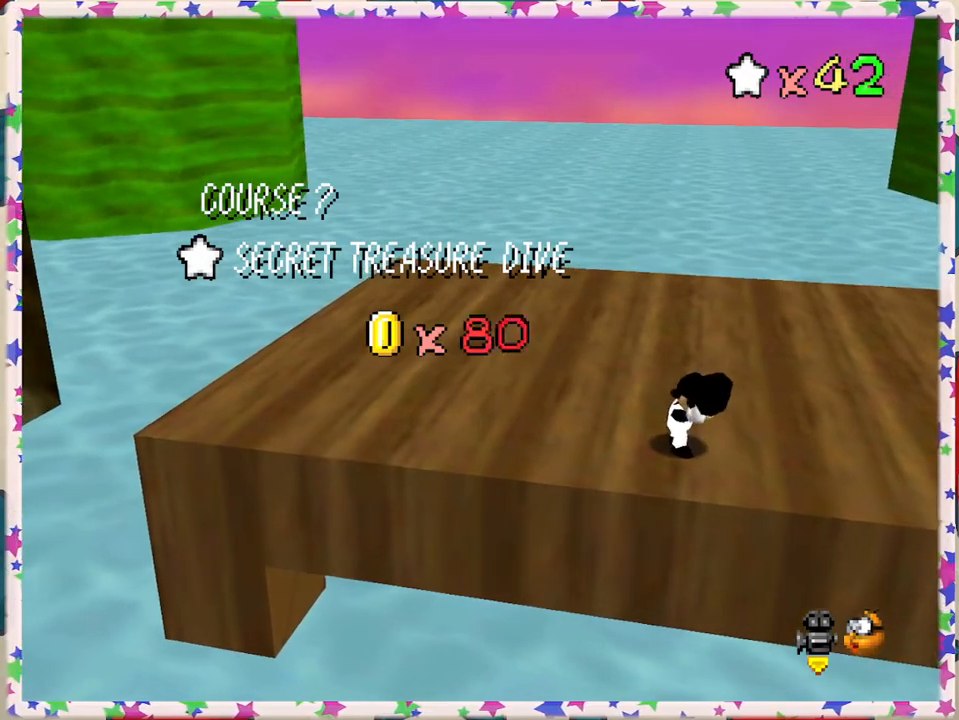
{"buttons": ["A"], "left_stick": "center", "events": [[67, "A", "up"], [133, "A", "down"], [233, "A", "up"], [333, "A", "down"], [450, "A", "up"], [483, "A", "down"]]}
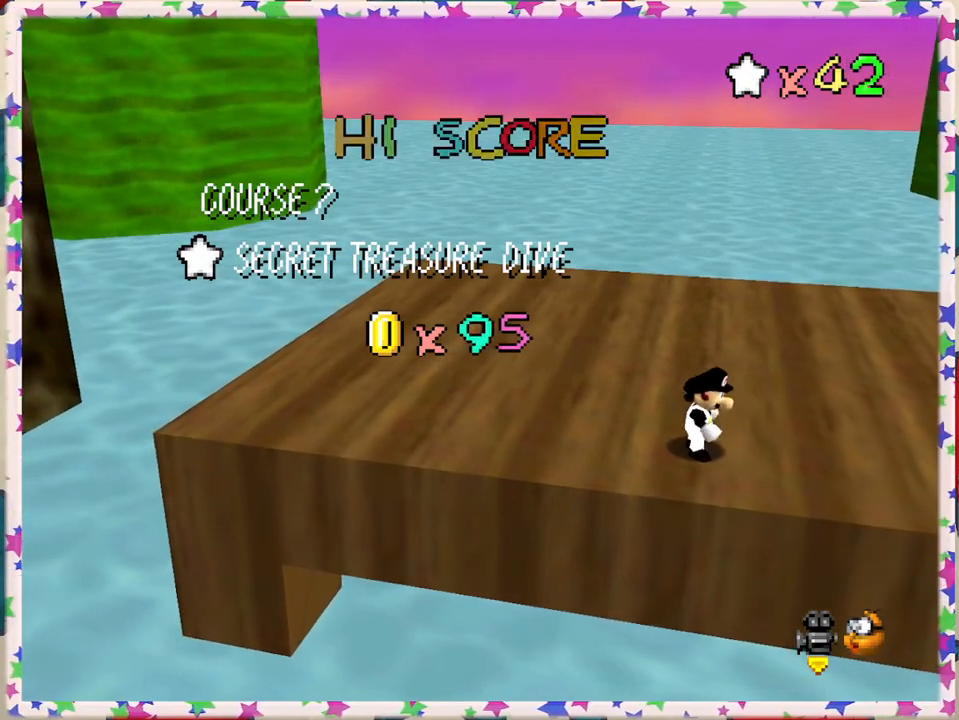
{"buttons": [], "left_stick": "center", "events": [[100, "A", "up"], [167, "A", "down"], [250, "A", "up"], [350, "A", "down"], [450, "A", "up"]]}
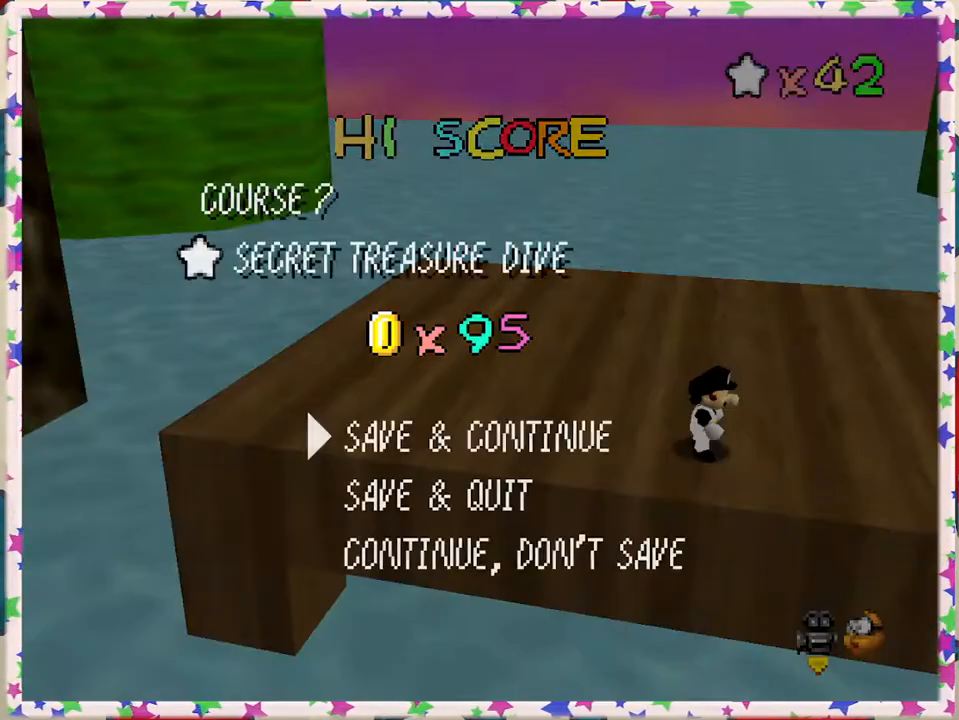
{"buttons": [], "left_stick": "up", "events": [[117, "A", "down"], [217, "A", "up"], [317, "left_stick", "up"]]}
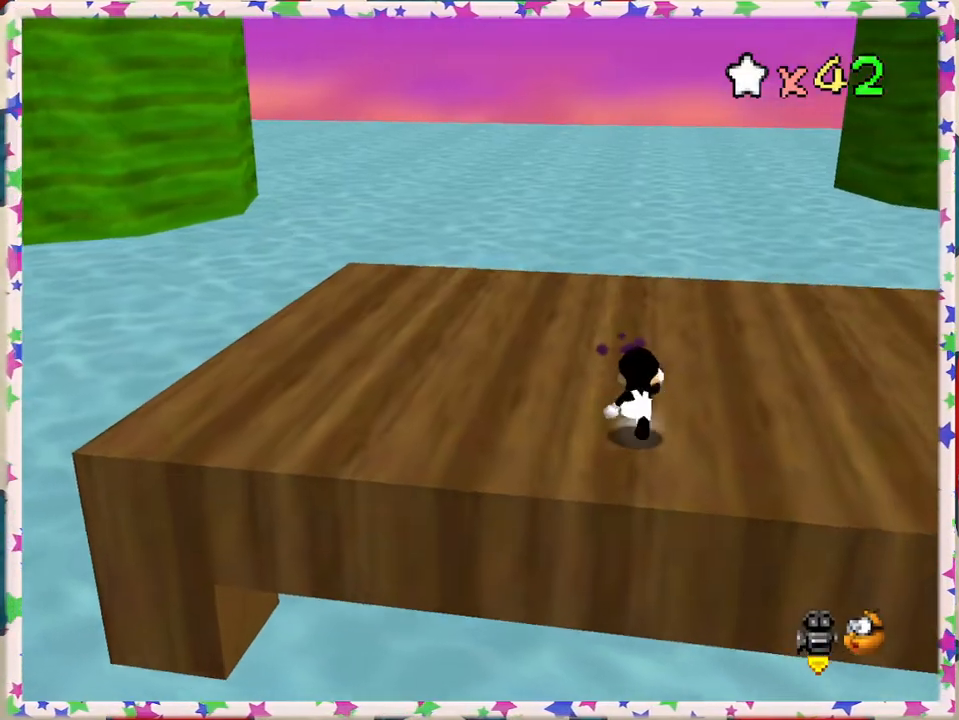
{"buttons": [], "left_stick": "center", "events": [[400, "left_stick", "center"]]}
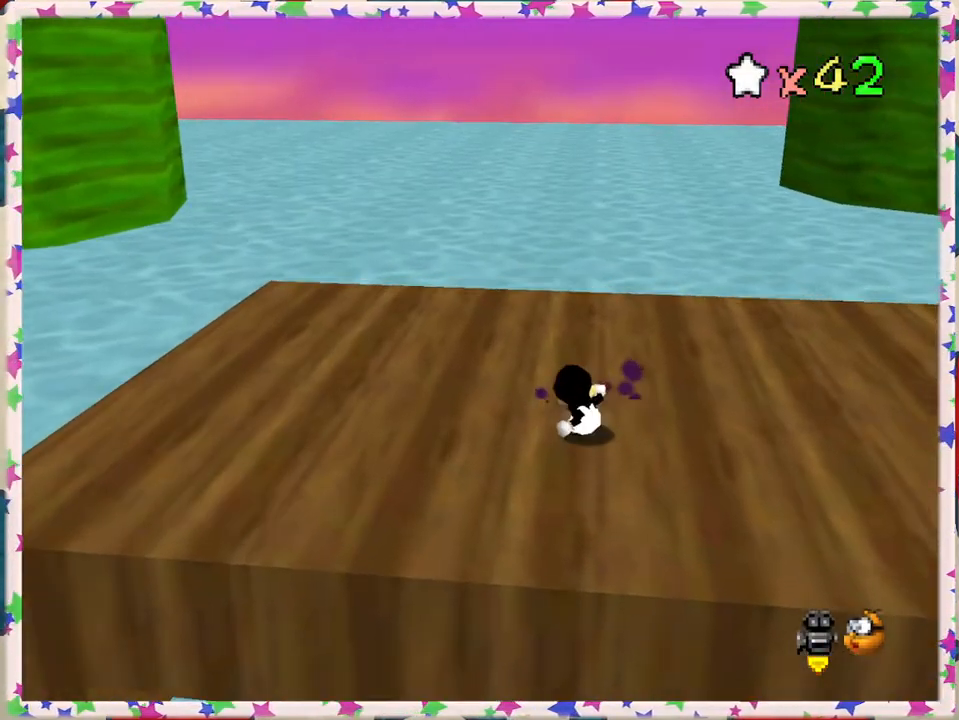
{"buttons": [], "left_stick": "center", "events": [[233, "left_stick", "up"], [450, "left_stick", "center"]]}